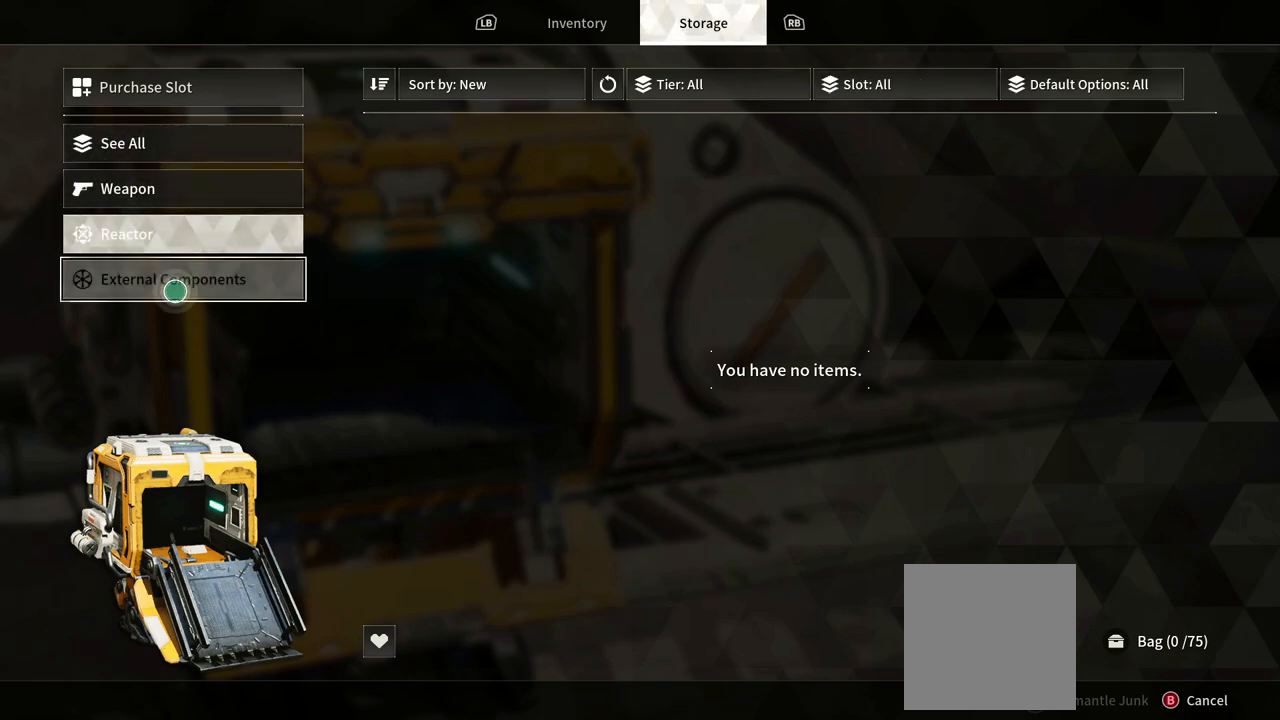
Gameplay with a controller (Xbox layout); each line is a JSON object with the inputs held at the frame after it. "events" lists button and stick changes between this image and that frame as [ms after this image, input, new state], when the widget could be followed in between. Not read: DPAD_LEFT DPAD_UP HOME SELECT START.
{"buttons": [], "left_stick": "up", "right_stick": "center", "events": [[333, "left_stick", "up"]]}
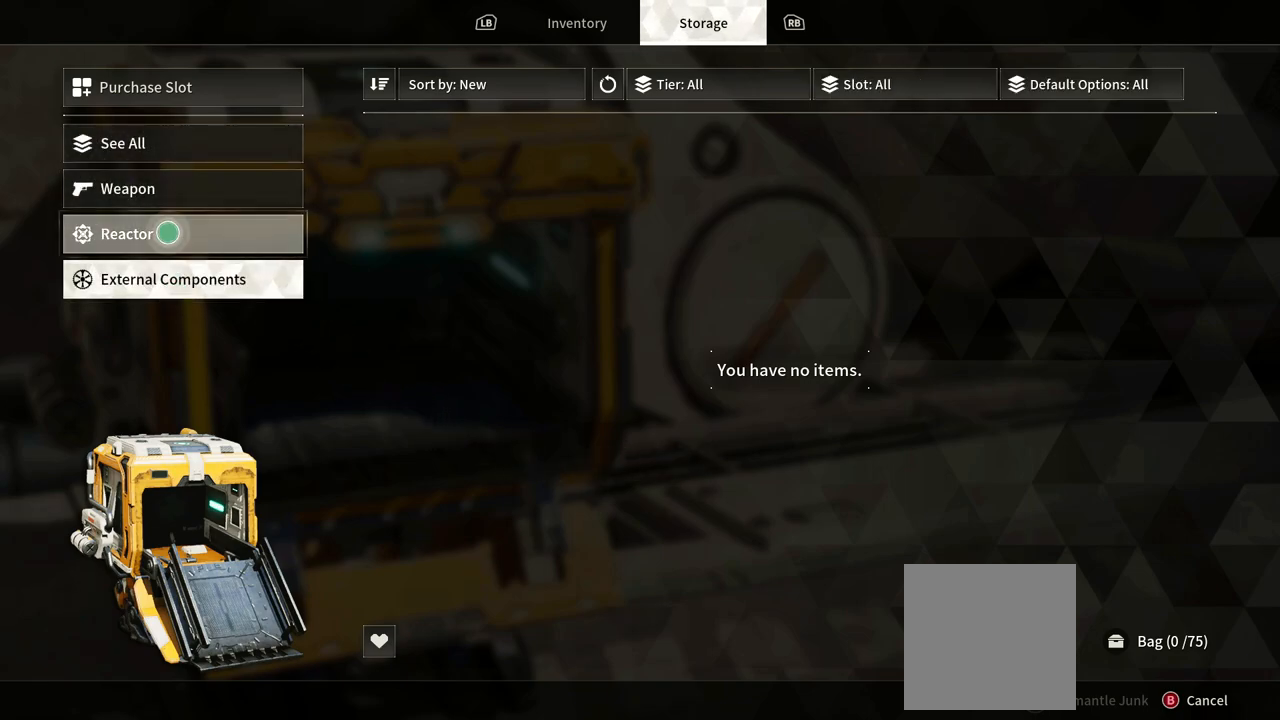
{"buttons": ["A"], "left_stick": "center", "right_stick": "center", "events": [[67, "A", "down"], [67, "left_stick", "center"], [217, "A", "up"], [300, "left_stick", "up"], [483, "A", "down"], [483, "left_stick", "center"]]}
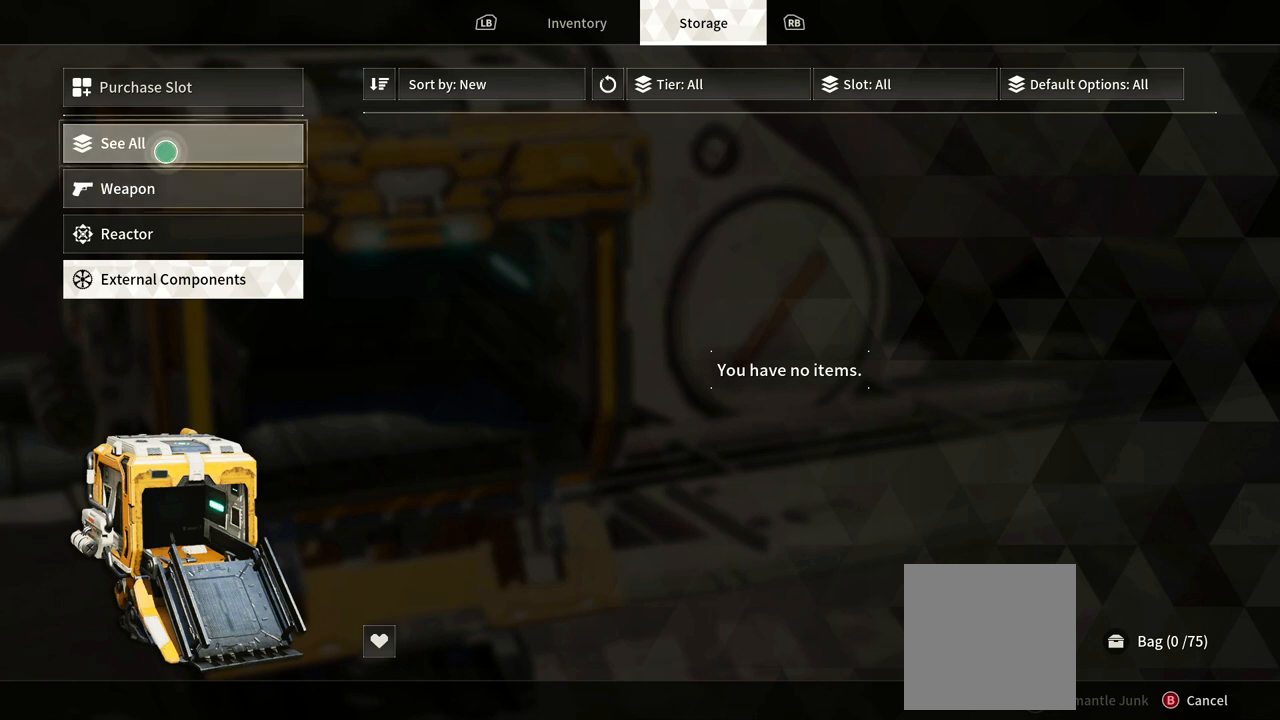
{"buttons": [], "left_stick": "center", "right_stick": "center", "events": [[167, "A", "up"]]}
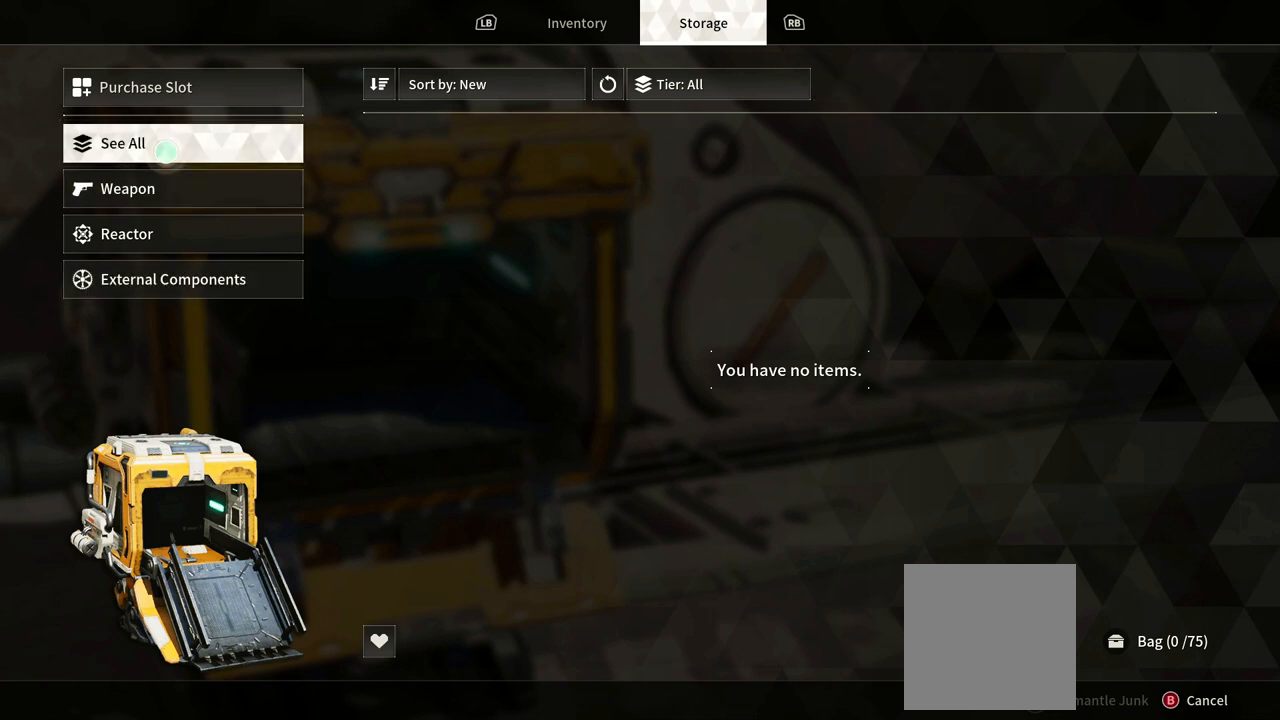
{"buttons": [], "left_stick": "center", "right_stick": "center", "events": []}